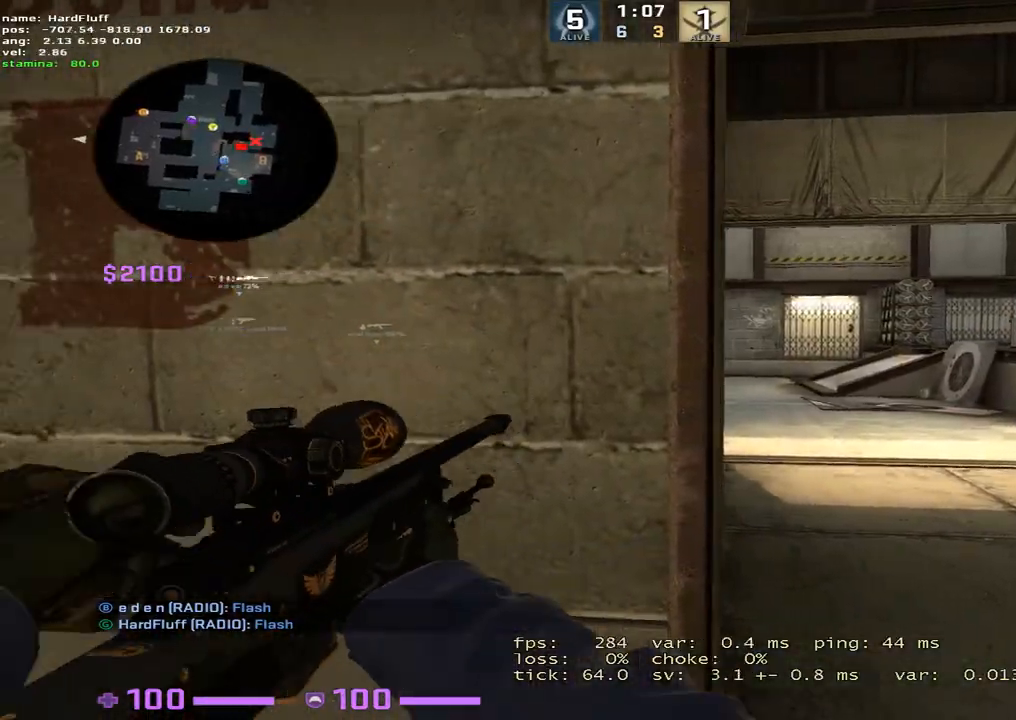
Gameplay with keyboard; each line is a JSON object with the keys held at the frame after it. "events" lists presses ("down") and releases ("up") of "1", "2", "3", "4", "5", "a", "alt", "b", "c", "ctrl", "d", "e", "f", "g", "q", "r", "s", "shift", "space", "t", "tab", "tilde", "v", "w", "x" and "z" between this image and that frame as [ms after this image, input, new state], when the widget could be followed in between. No other keys are recorded. Mouse input is not recorded.
{"keys": ["d", "w"], "events": [[33, "w", "down"]]}
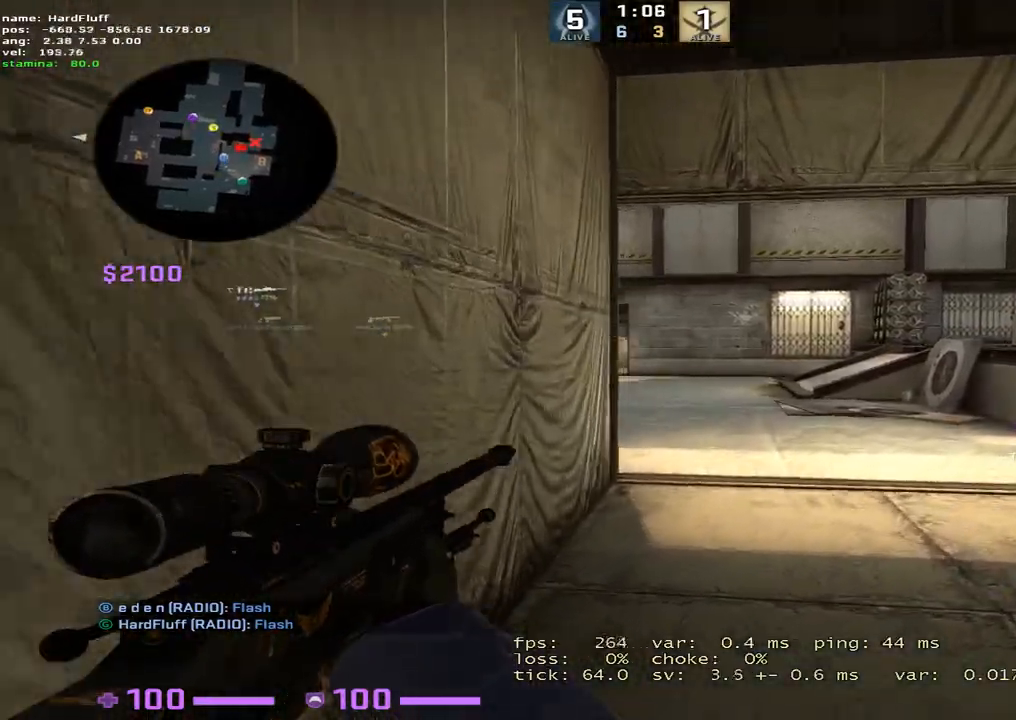
{"keys": ["shift", "w", "x"], "events": [[34, "shift", "down"], [151, "d", "up"], [384, "x", "down"]]}
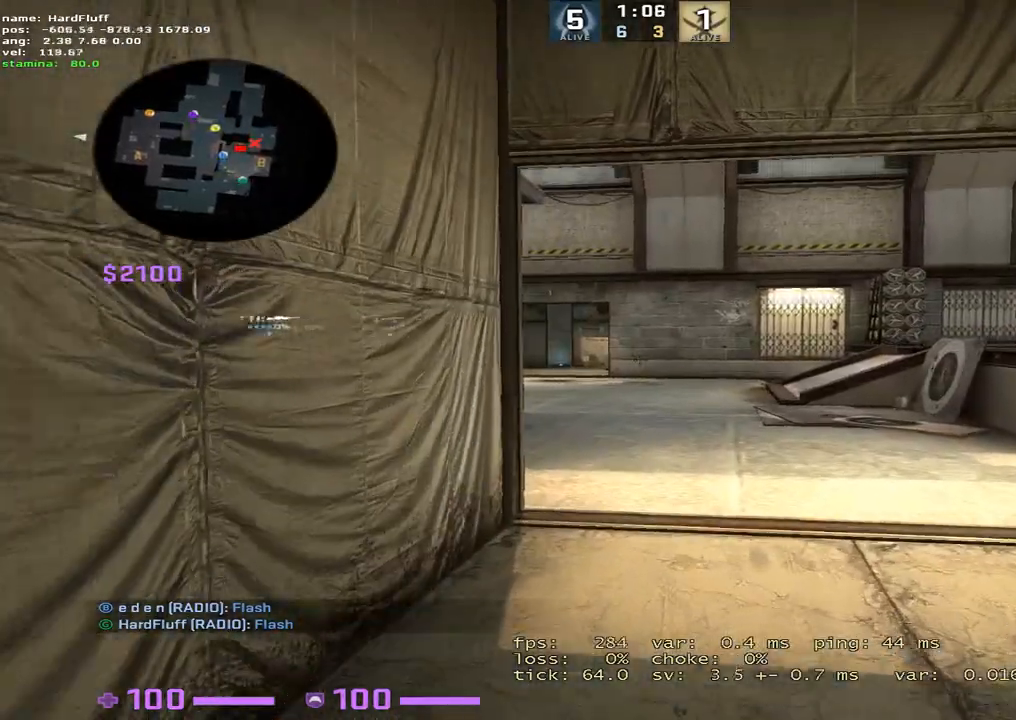
{"keys": ["3", "w"], "events": [[50, "x", "up"], [267, "shift", "up"], [450, "3", "down"]]}
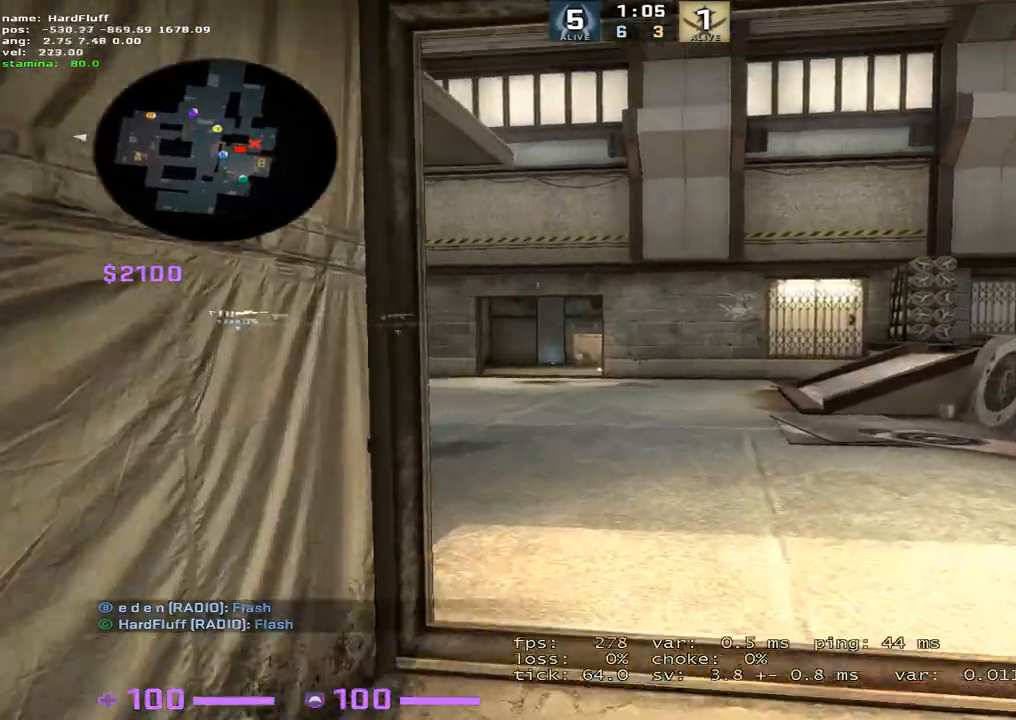
{"keys": ["d", "w"], "events": [[67, "3", "up"], [167, "4", "down"], [284, "4", "up"], [401, "d", "down"]]}
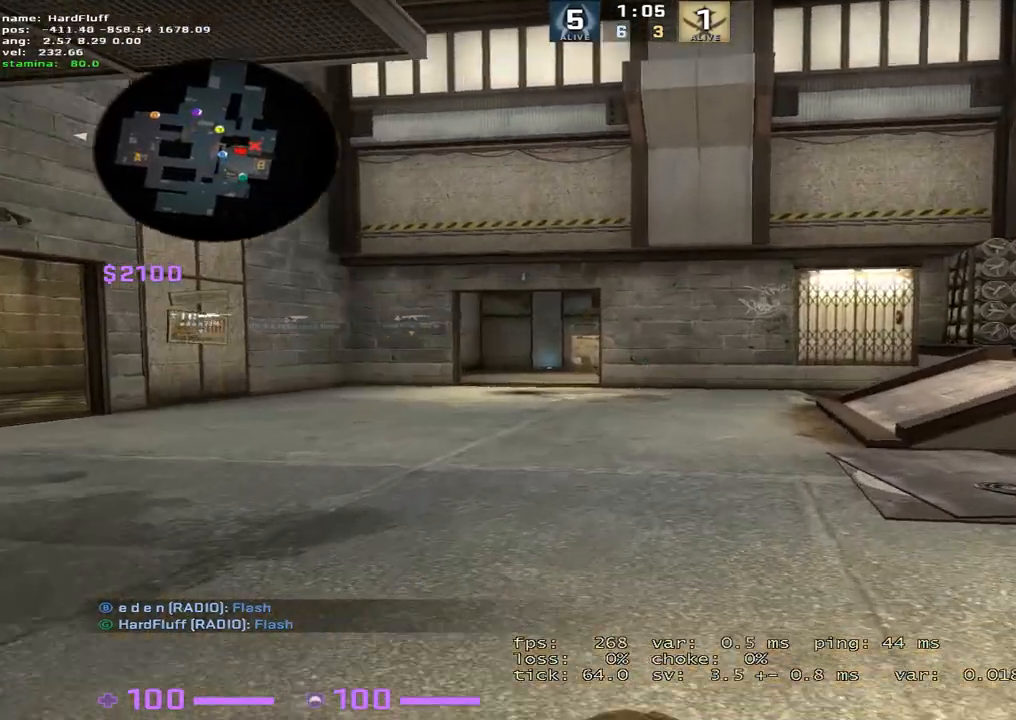
{"keys": ["w"], "events": [[484, "d", "up"]]}
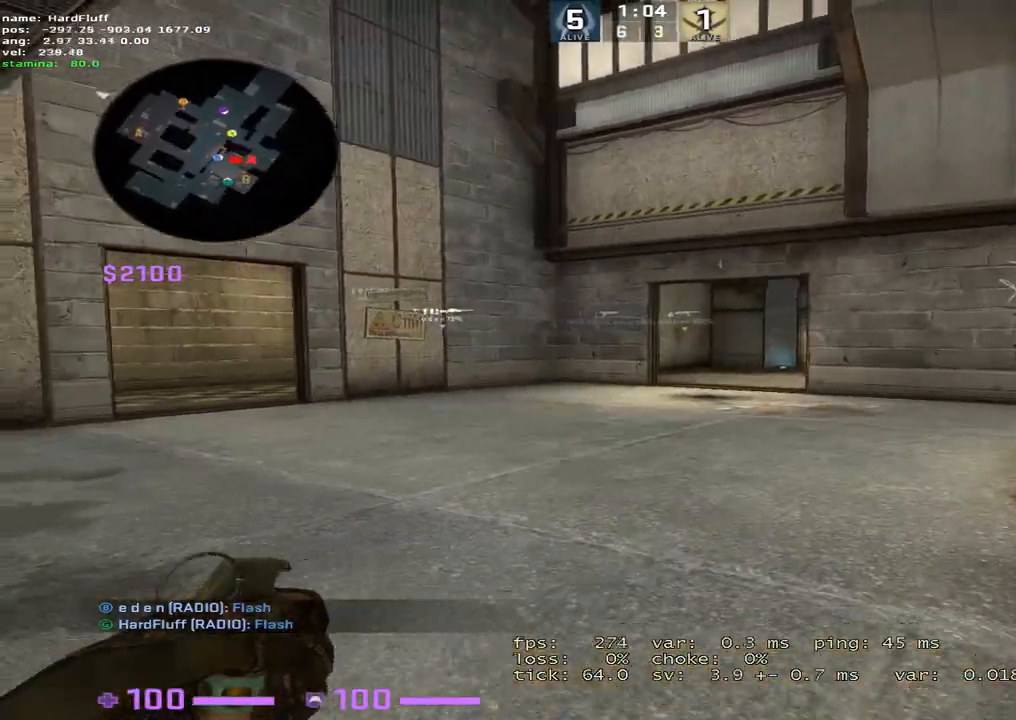
{"keys": ["d"], "events": [[100, "d", "down"], [317, "w", "up"]]}
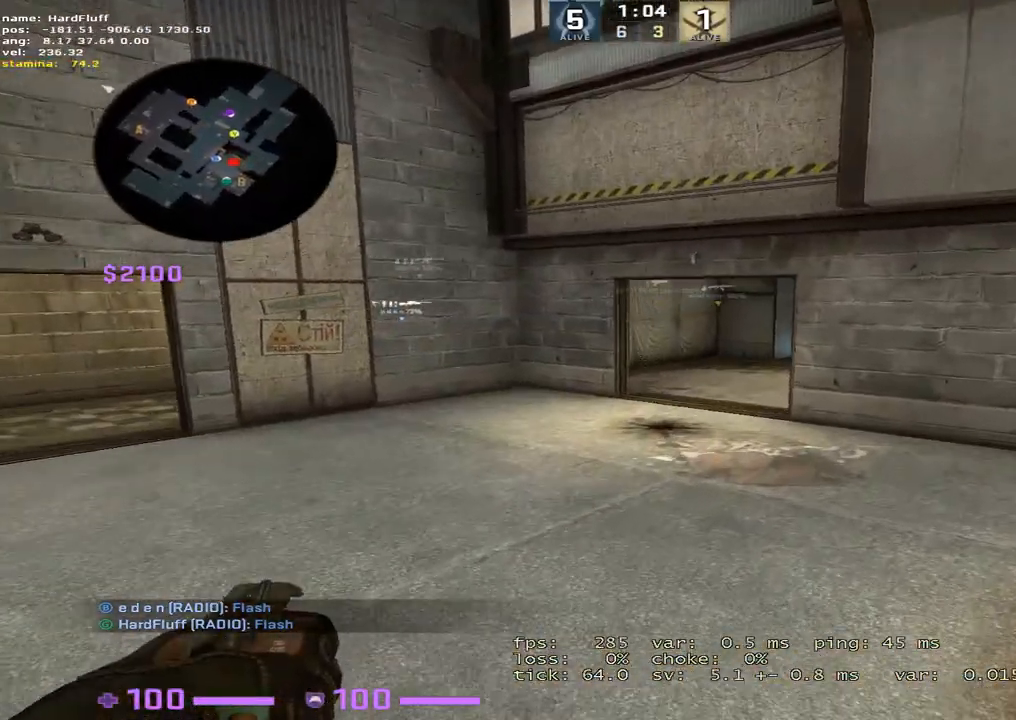
{"keys": ["d"], "events": []}
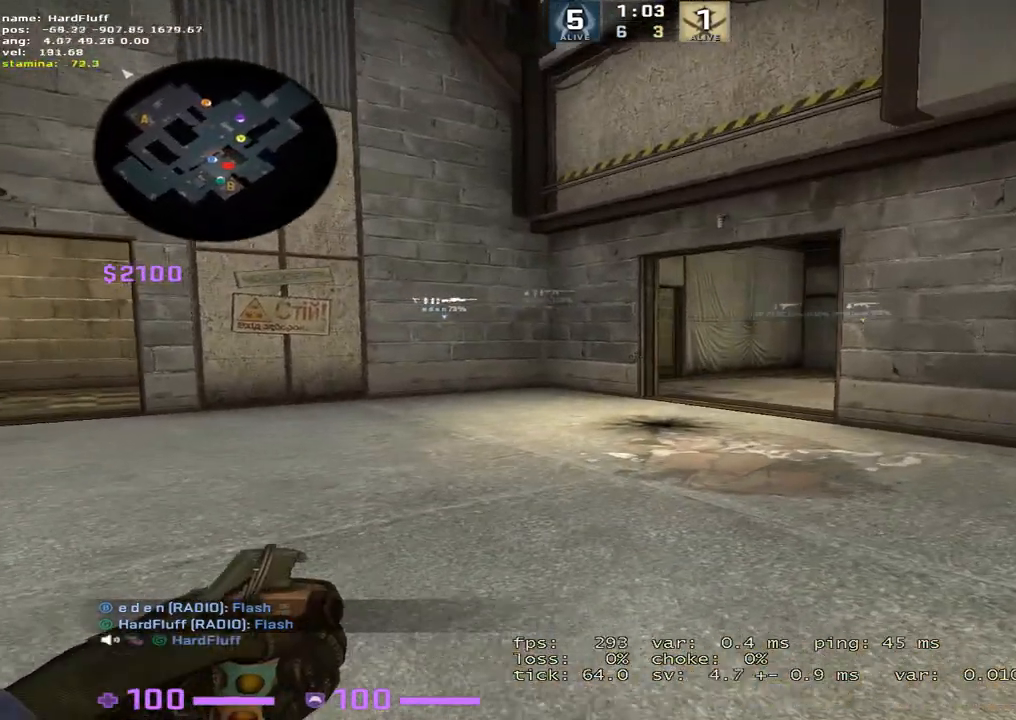
{"keys": ["w"], "events": [[84, "d", "up"], [317, "w", "down"]]}
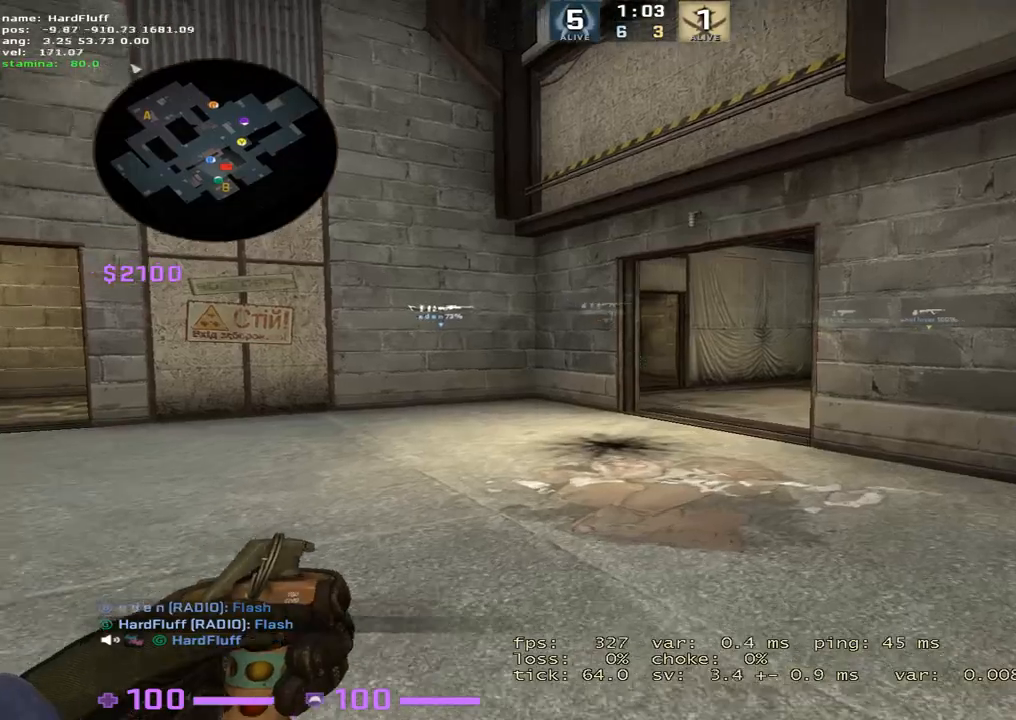
{"keys": [], "events": [[200, "1", "down"], [317, "1", "up"], [484, "w", "up"]]}
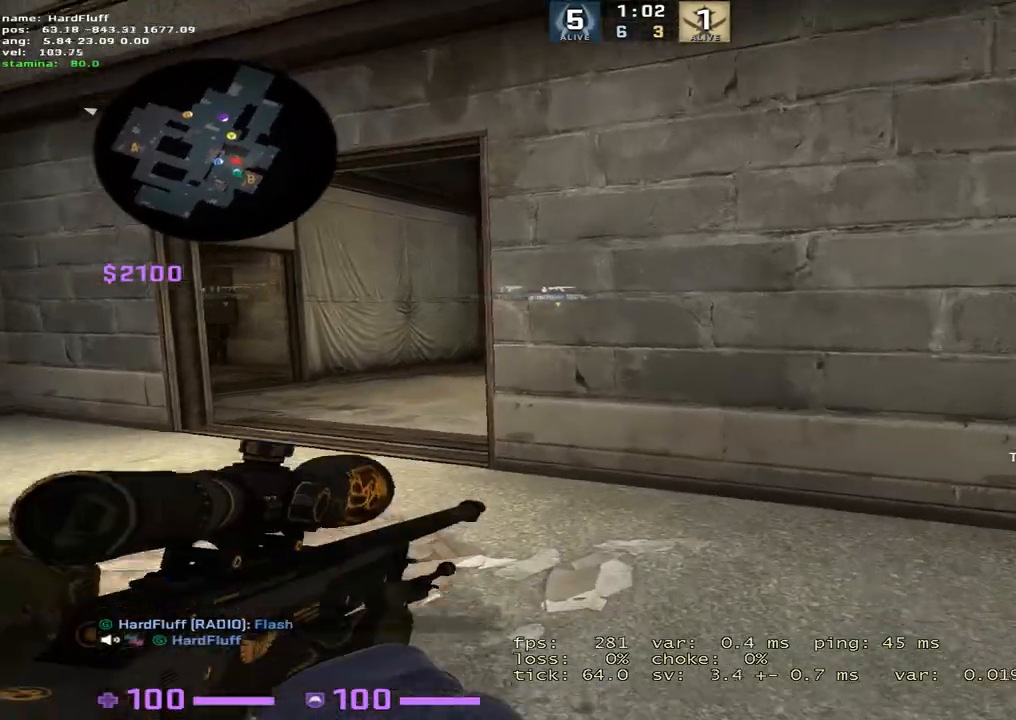
{"keys": ["s"], "events": [[17, "a", "down"], [367, "s", "down"], [417, "a", "up"]]}
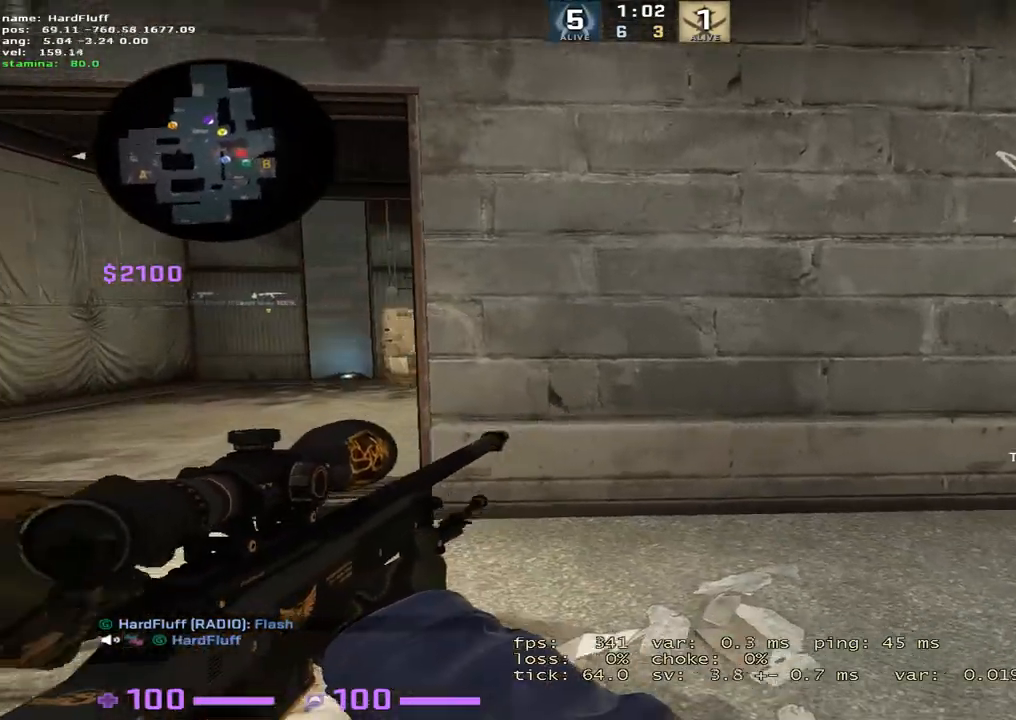
{"keys": ["s", "shift"], "events": [[17, "a", "down"], [117, "shift", "down"], [467, "a", "up"]]}
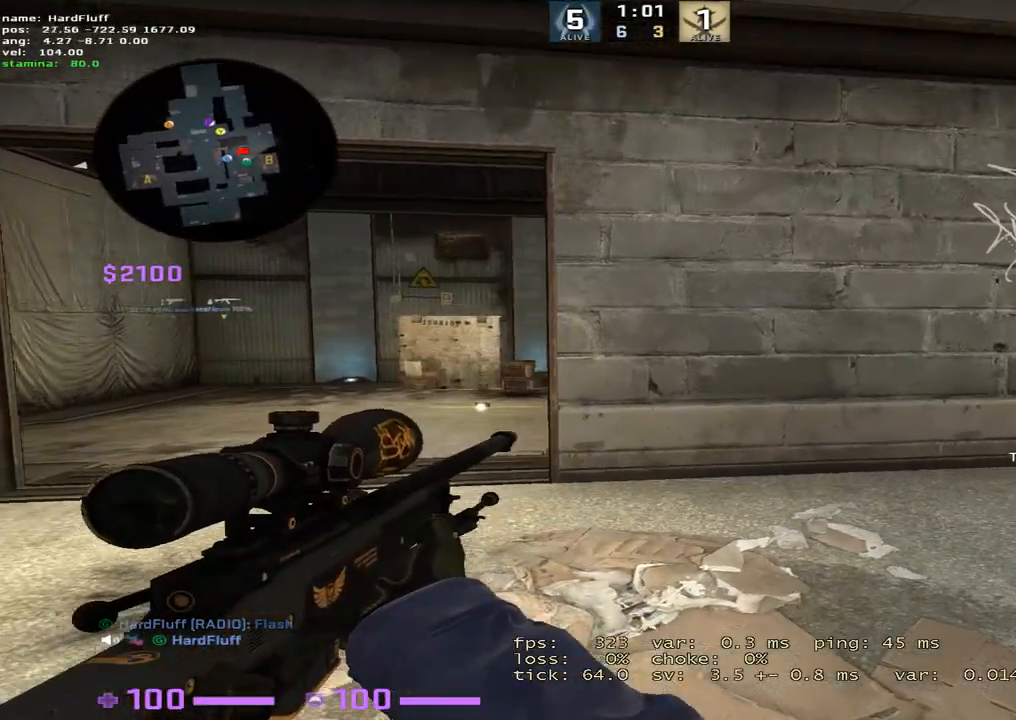
{"keys": ["a", "d", "s", "shift"], "events": [[151, "a", "down"], [501, "d", "down"]]}
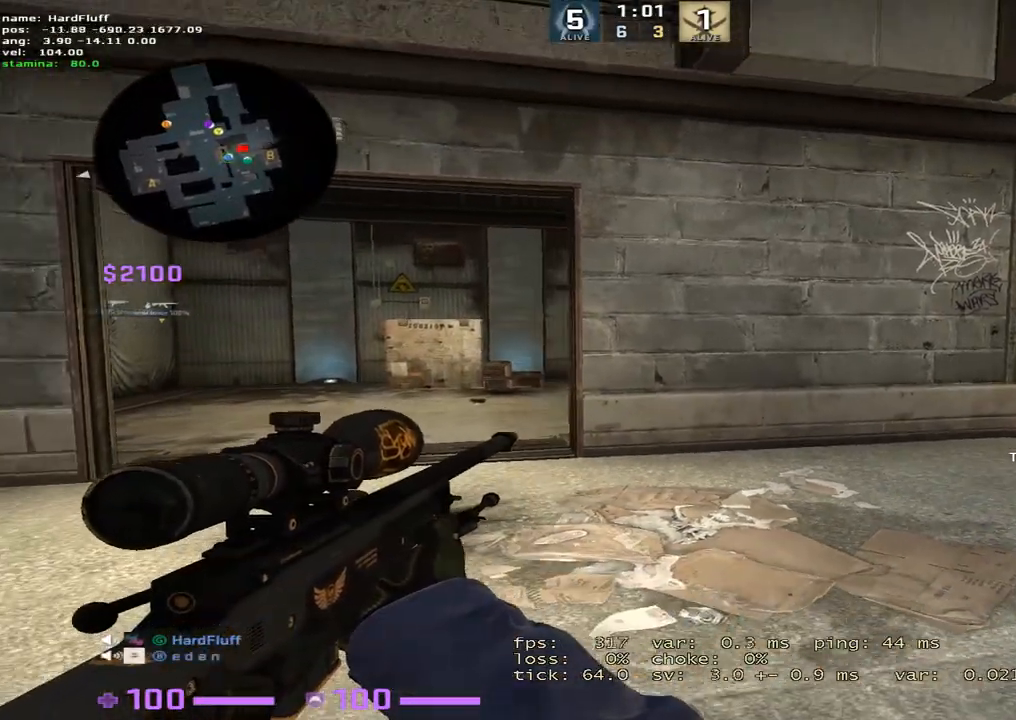
{"keys": ["a", "shift"], "events": [[17, "a", "up"], [67, "s", "up"], [250, "a", "down"], [300, "d", "up"]]}
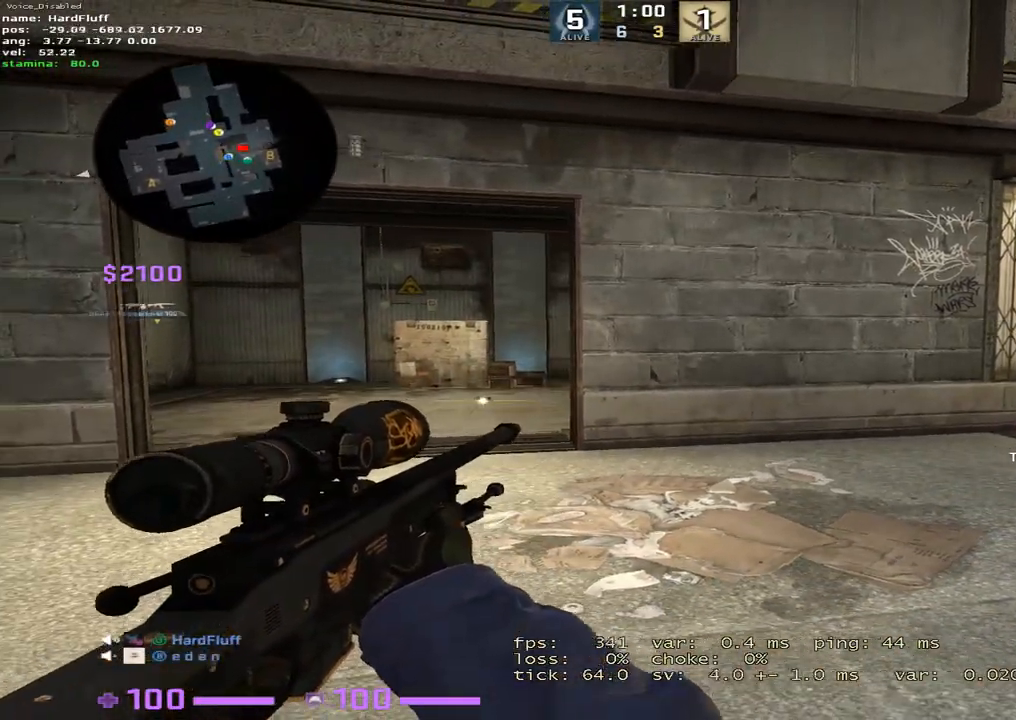
{"keys": ["d"], "events": [[150, "d", "down"], [184, "a", "up"], [234, "shift", "up"]]}
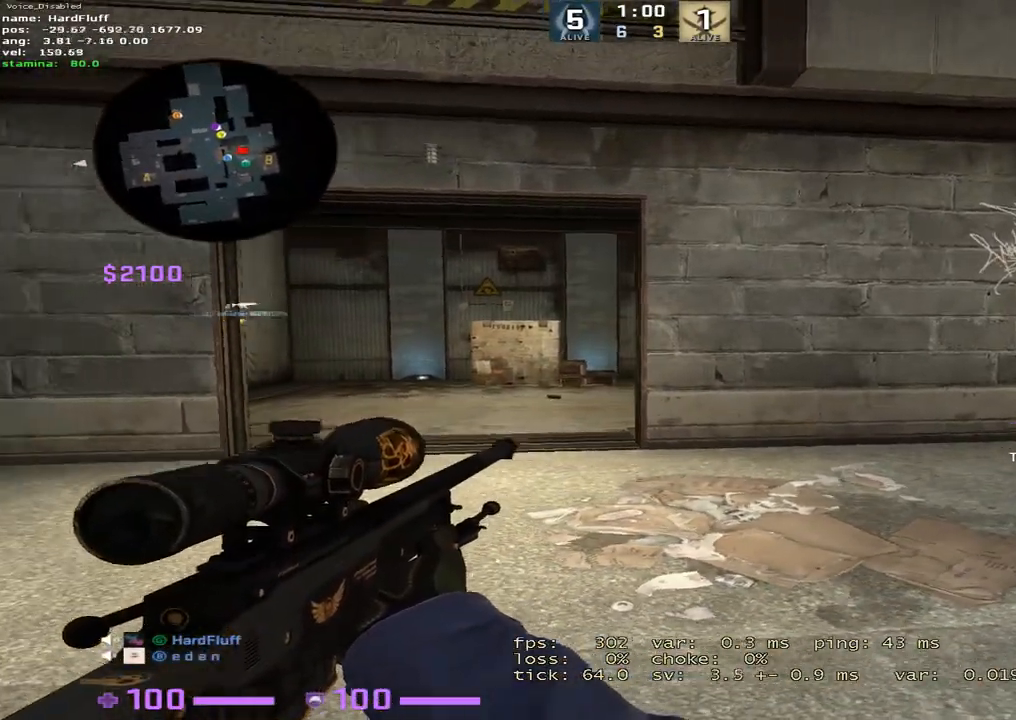
{"keys": ["s", "shift"], "events": [[17, "a", "down"], [33, "s", "down"], [33, "shift", "down"], [150, "d", "up"], [217, "a", "up"]]}
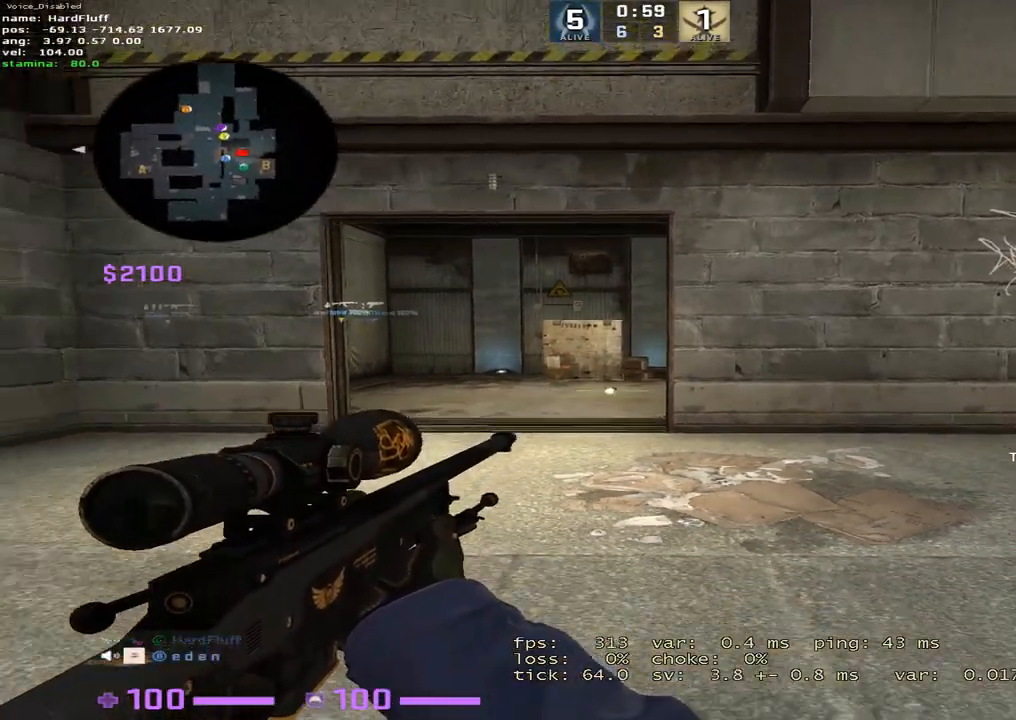
{"keys": ["d", "s", "shift"], "events": [[234, "d", "down"]]}
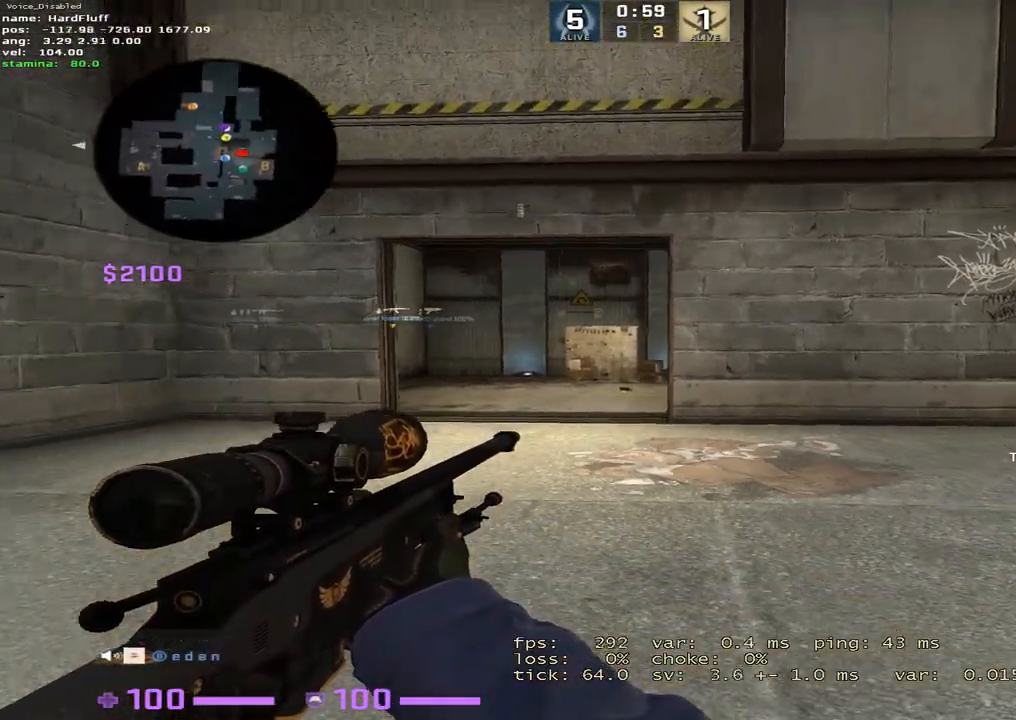
{"keys": ["3", "w"], "events": [[67, "s", "up"], [317, "w", "down"], [367, "d", "up"], [400, "shift", "up"], [484, "3", "down"]]}
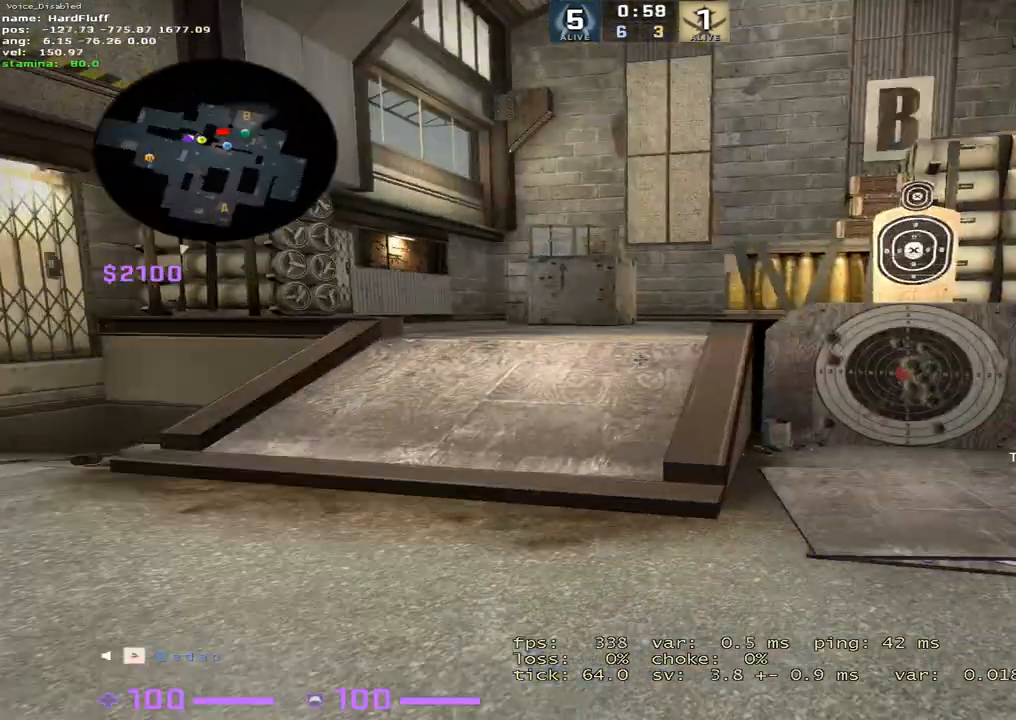
{"keys": ["w"], "events": [[84, "3", "up"], [217, "f", "down"], [351, "f", "up"]]}
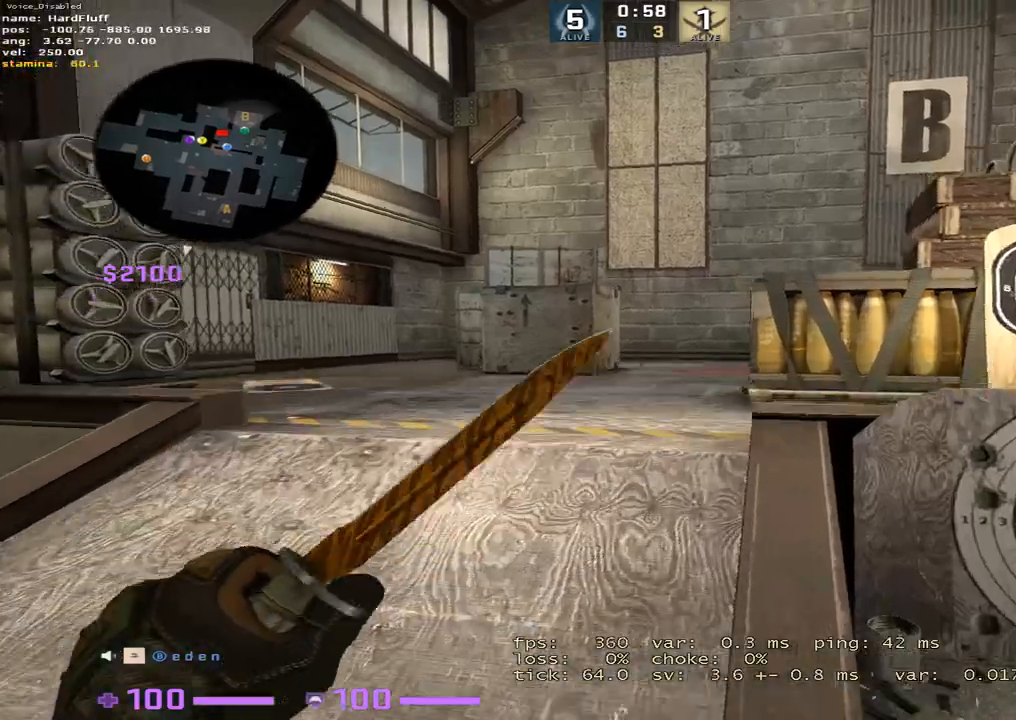
{"keys": ["d", "shift"], "events": [[33, "1", "down"], [117, "1", "up"], [150, "d", "down"], [250, "w", "up"], [400, "shift", "down"]]}
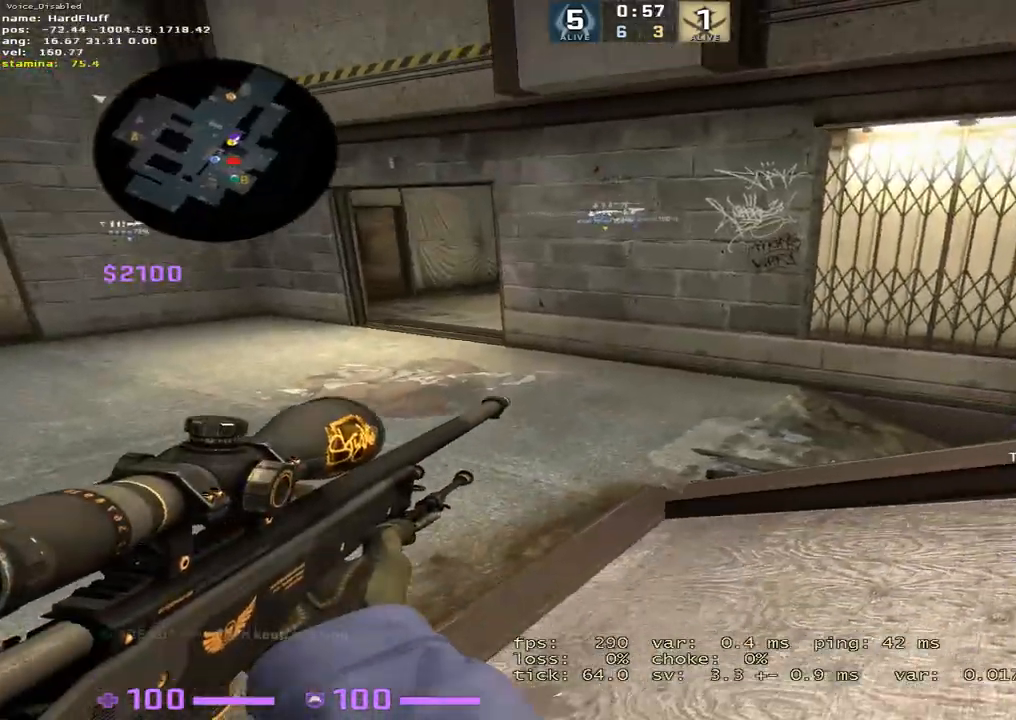
{"keys": ["d", "s", "shift"], "events": [[100, "s", "down"]]}
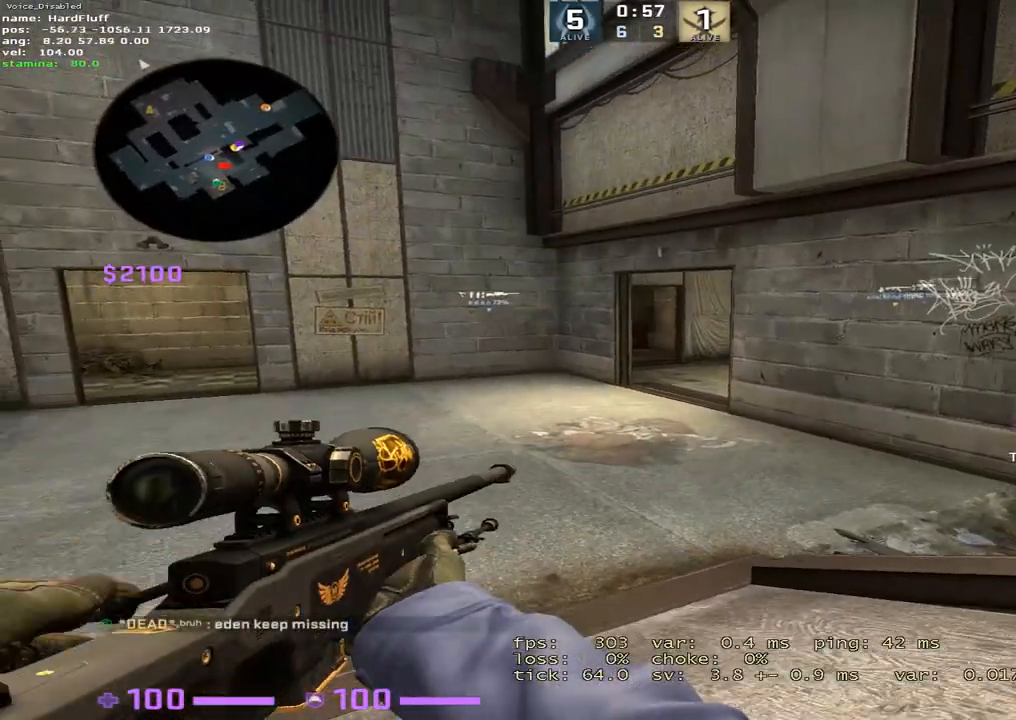
{"keys": ["d", "s", "shift"], "events": []}
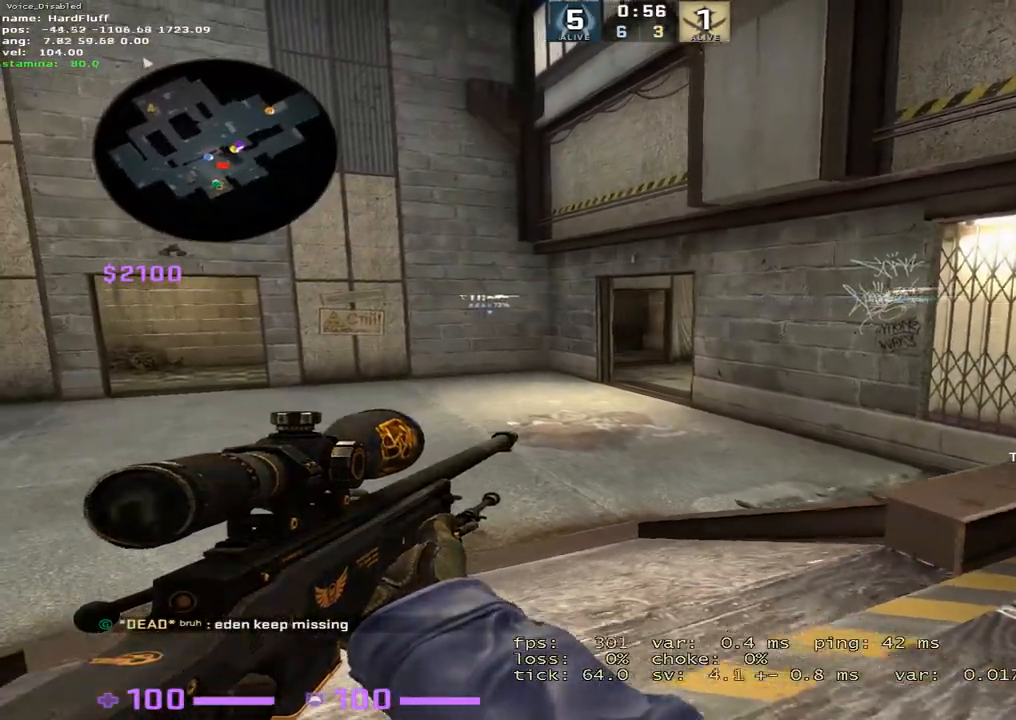
{"keys": ["s", "shift"], "events": [[251, "d", "up"]]}
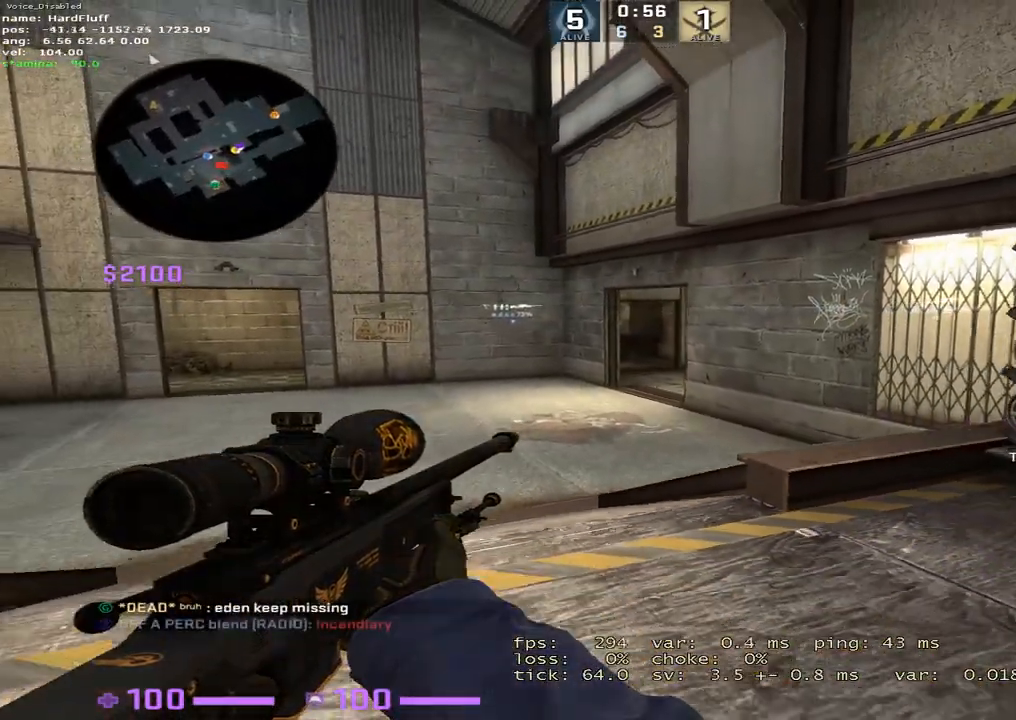
{"keys": ["s", "shift"], "events": []}
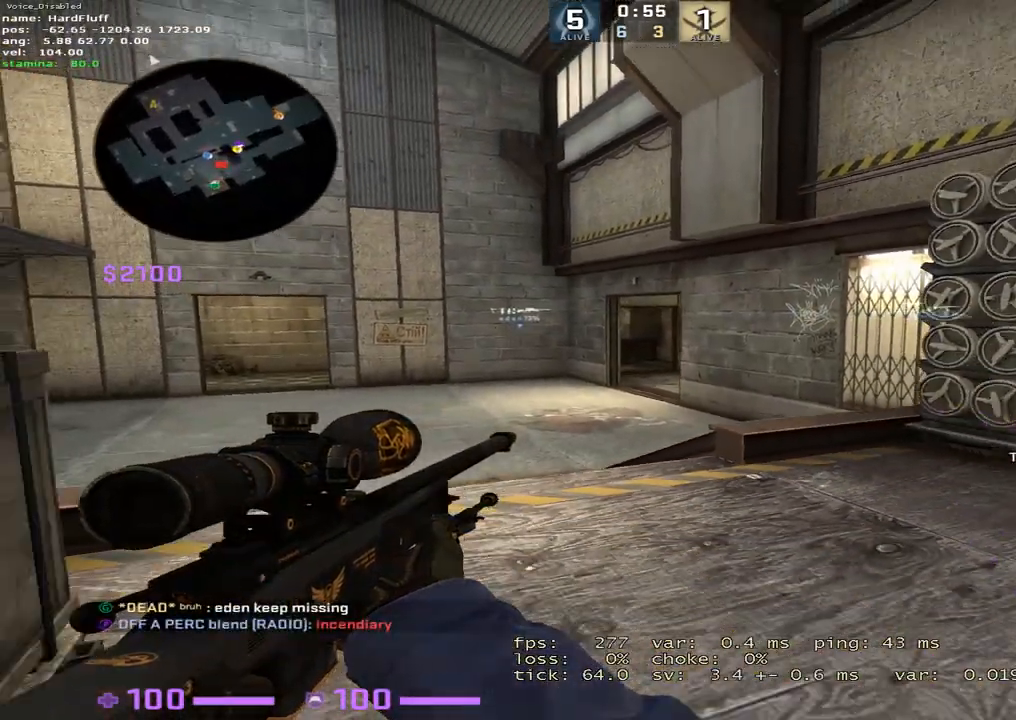
{"keys": ["a", "s", "shift"], "events": [[201, "a", "down"]]}
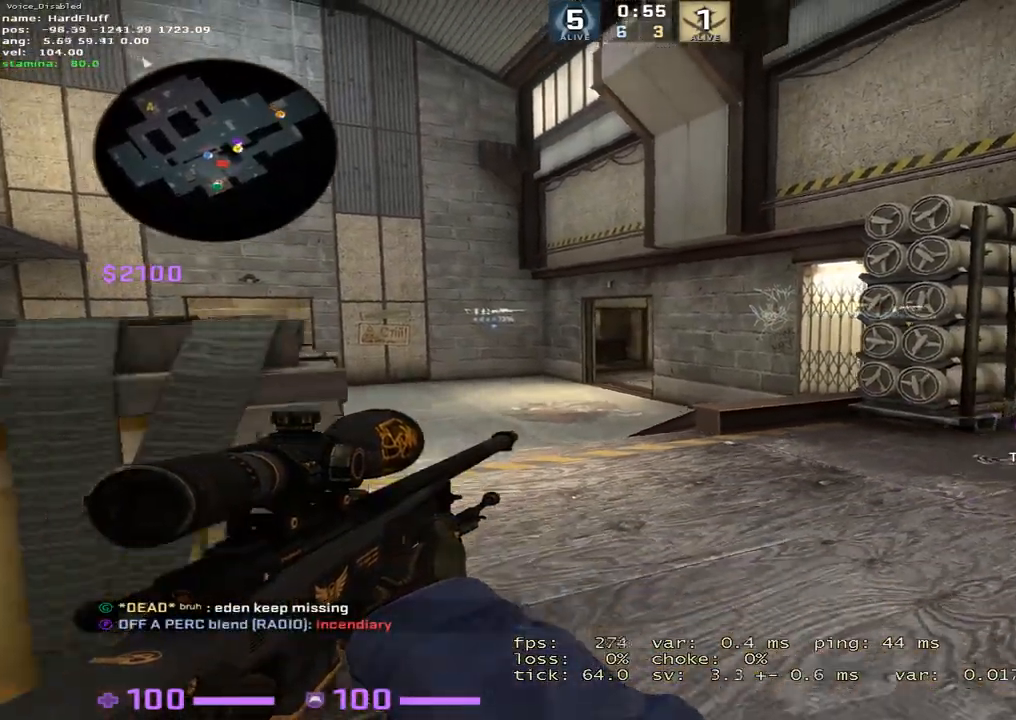
{"keys": ["s", "shift"], "events": [[83, "a", "up"]]}
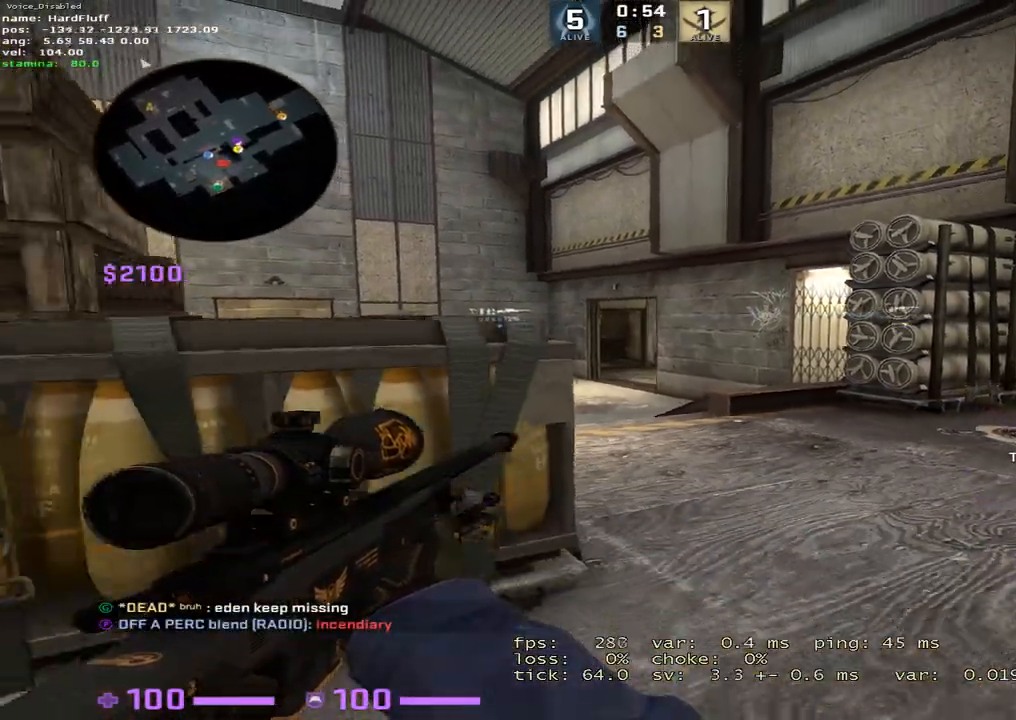
{"keys": ["ctrl", "s"], "events": [[301, "shift", "up"], [351, "ctrl", "down"]]}
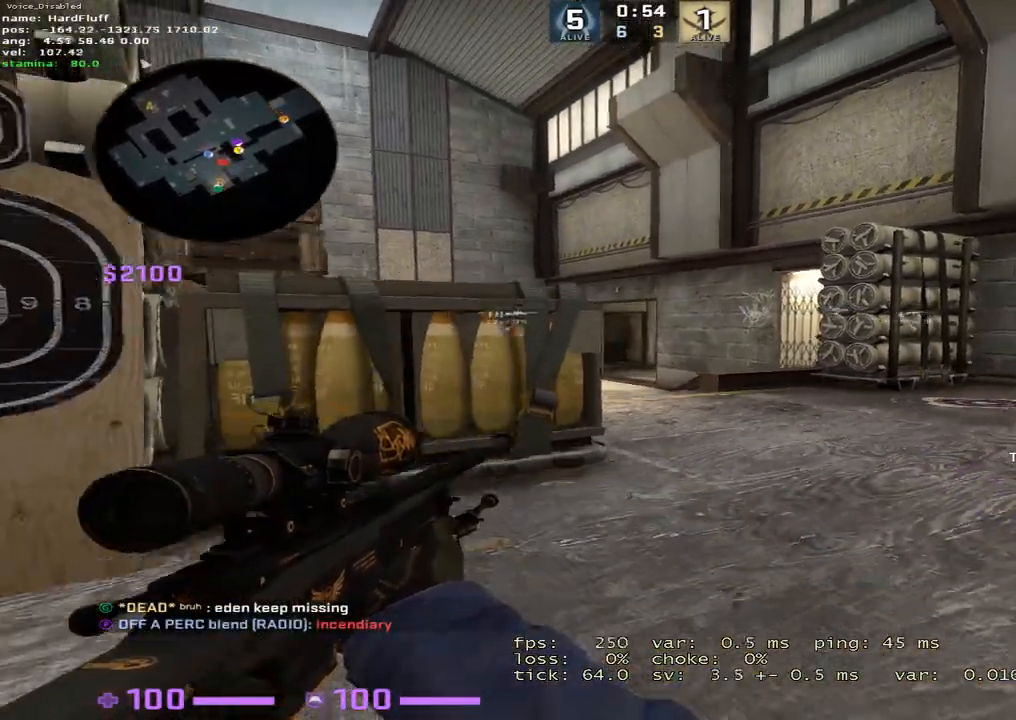
{"keys": ["a", "ctrl"], "events": [[83, "a", "down"], [200, "s", "up"]]}
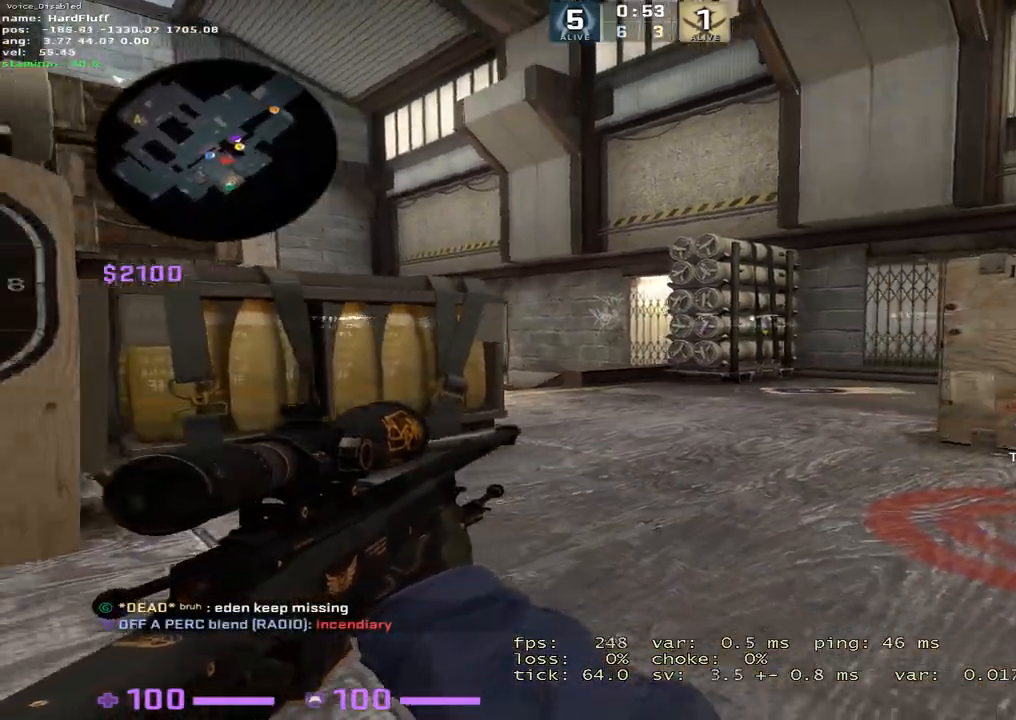
{"keys": ["a", "shift", "w"], "events": [[301, "ctrl", "up"], [417, "w", "down"], [451, "shift", "down"]]}
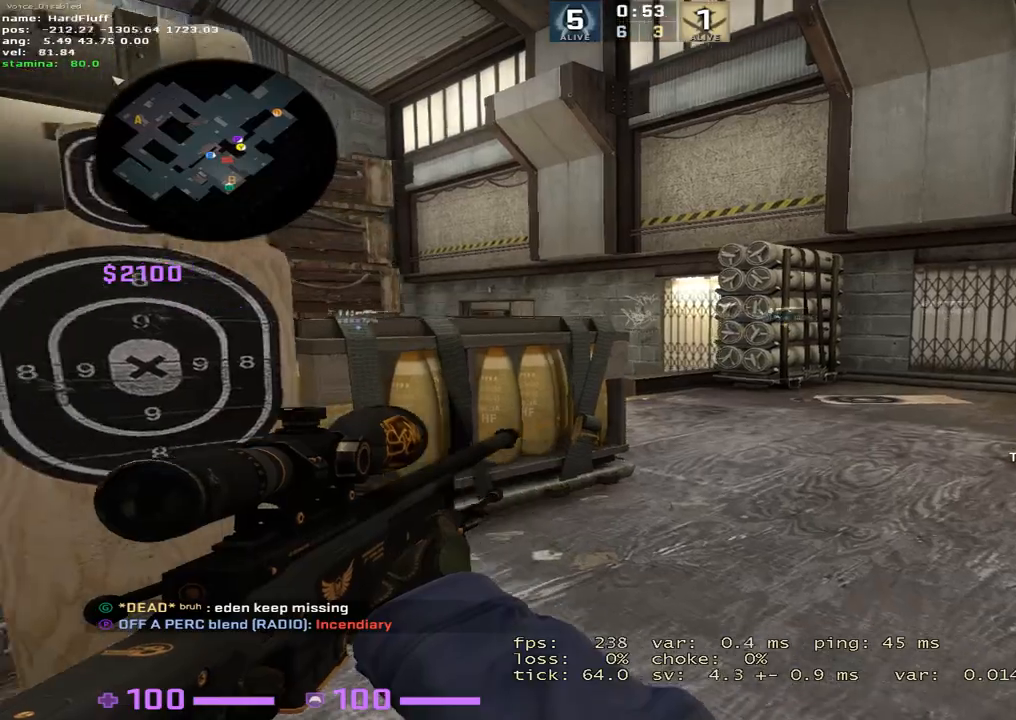
{"keys": ["d", "shift", "w"], "events": [[67, "d", "down"], [150, "d", "up"], [200, "d", "down"], [217, "a", "up"]]}
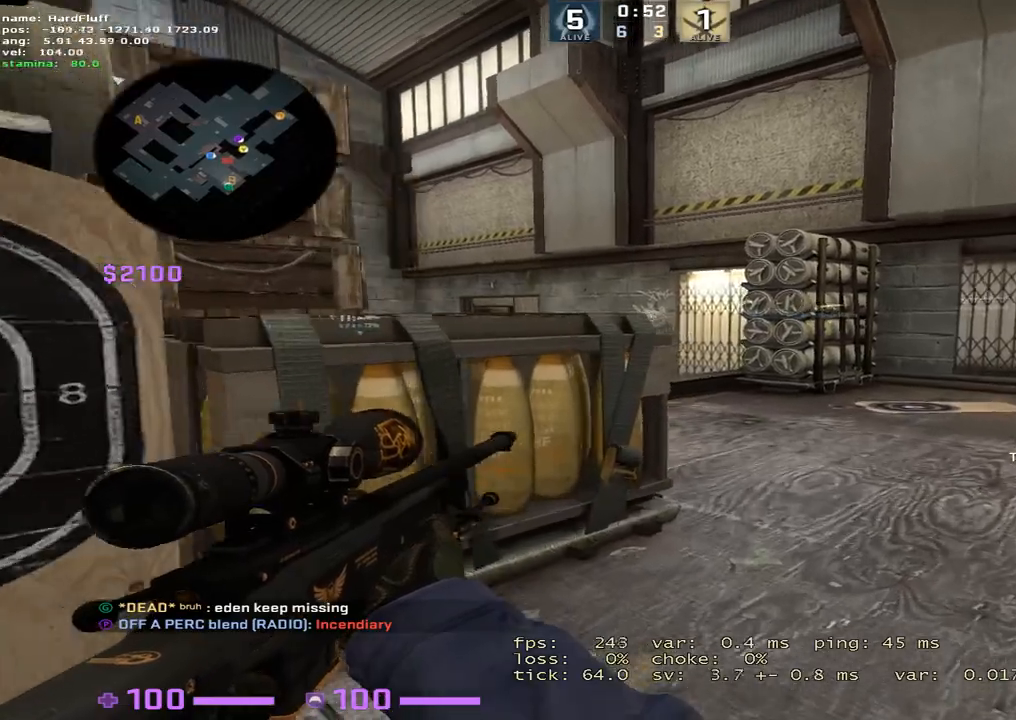
{"keys": ["a", "shift", "w"], "events": [[484, "a", "down"], [484, "d", "up"]]}
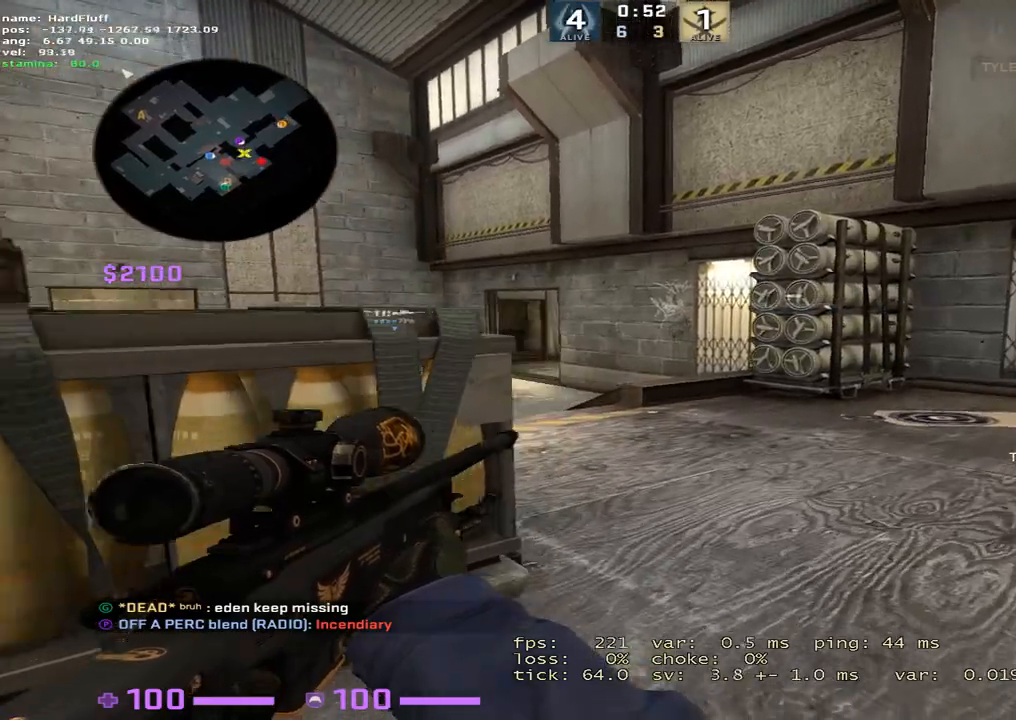
{"keys": ["a"], "events": [[150, "d", "down"], [217, "a", "up"], [350, "a", "down"], [367, "d", "up"], [367, "w", "up"], [417, "shift", "up"]]}